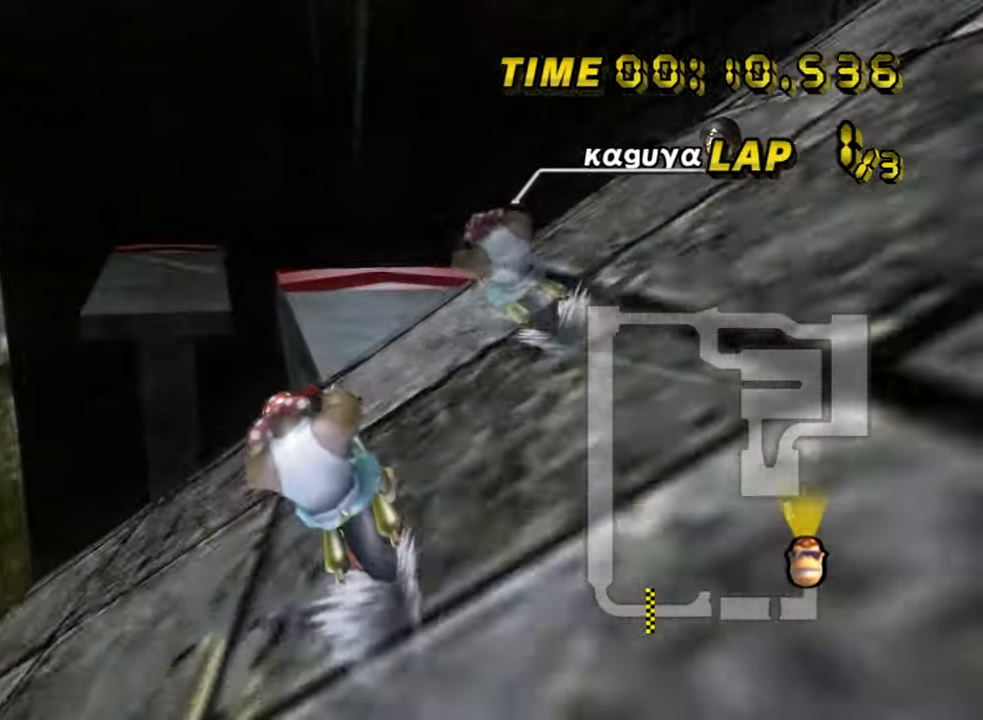
Gameplay with a controller (Nintendo layout); each line is a JSON object with the inputs held at the frame after it. "events" lists button and stick changes between this image and that frame as [ms after this image, input, new state], when the widget could be followed in between. Not read: B L3 R3 X Y Z.
{"buttons": ["A"], "left_stick": "up-right", "events": [[350, "left_stick", "right"], [417, "left_stick", "up-right"]]}
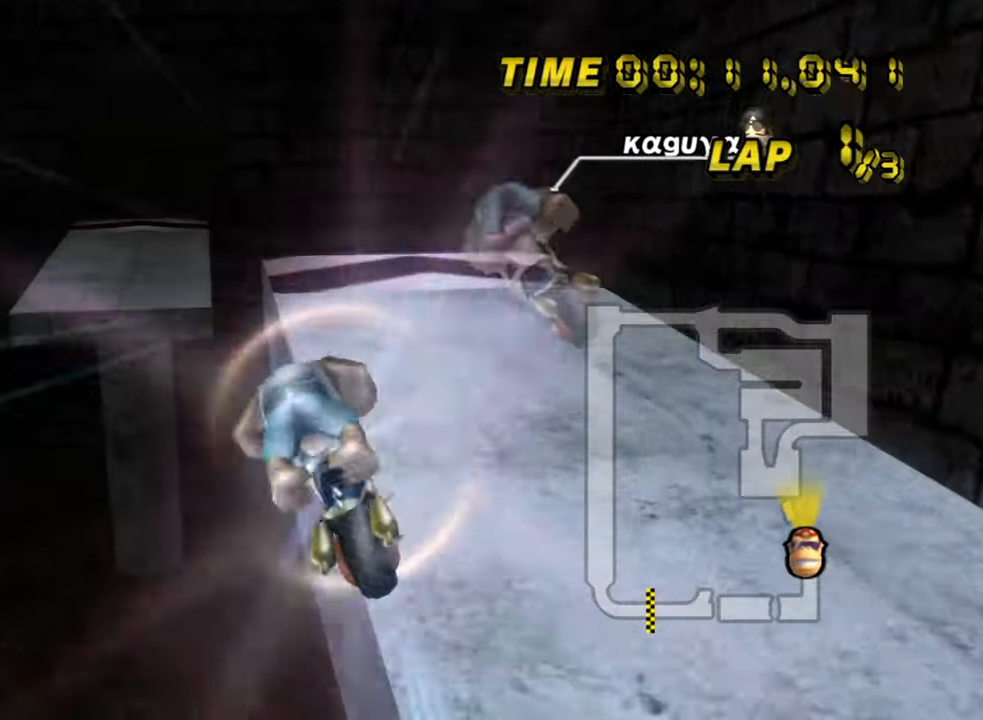
{"buttons": ["A", "R1"], "left_stick": "left", "events": [[17, "left_stick", "up"], [383, "R1", "down"], [383, "left_stick", "left"]]}
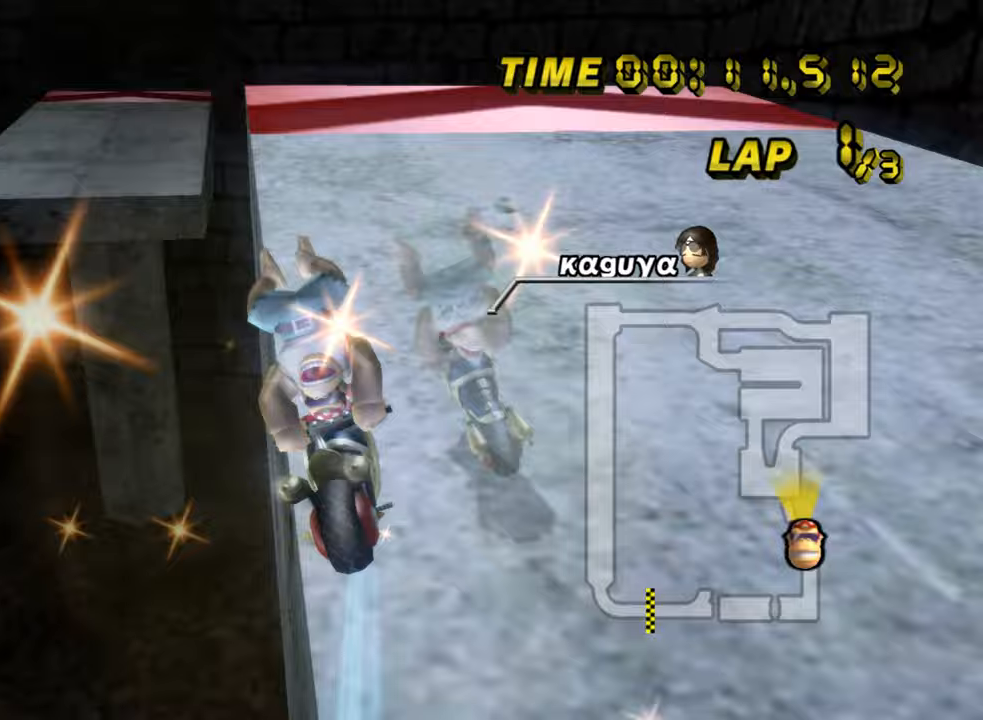
{"buttons": ["A"], "left_stick": "up", "events": [[150, "R1", "up"], [400, "left_stick", "up"]]}
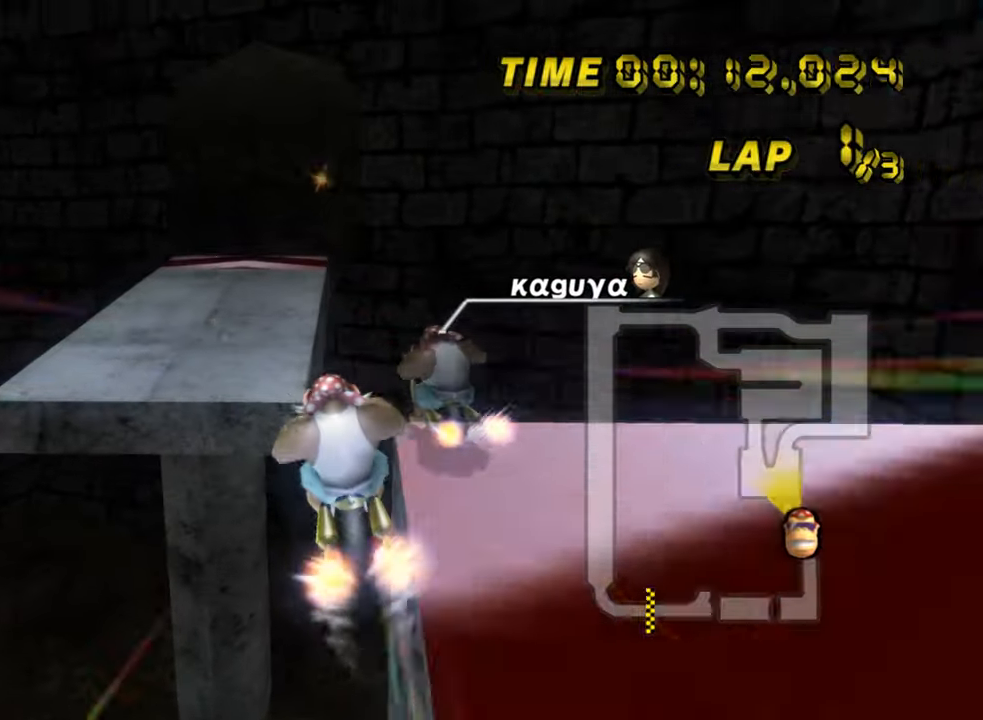
{"buttons": ["A"], "left_stick": "down", "events": [[117, "left_stick", "up-right"], [250, "left_stick", "up"], [383, "left_stick", "left"], [450, "left_stick", "down"]]}
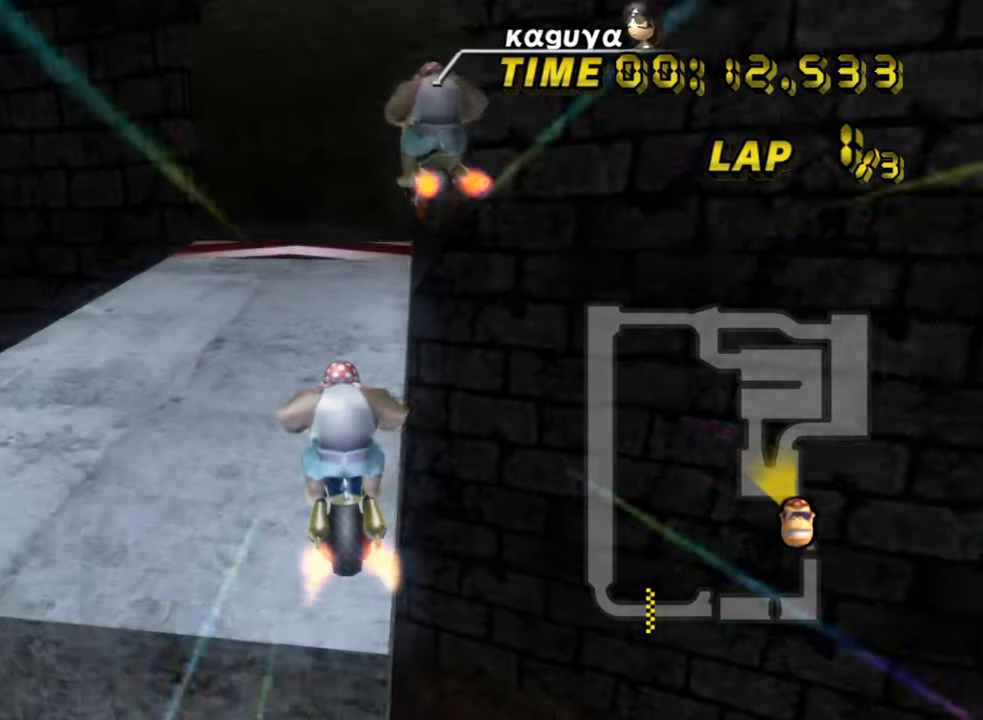
{"buttons": ["A"], "left_stick": "center", "events": [[233, "left_stick", "center"]]}
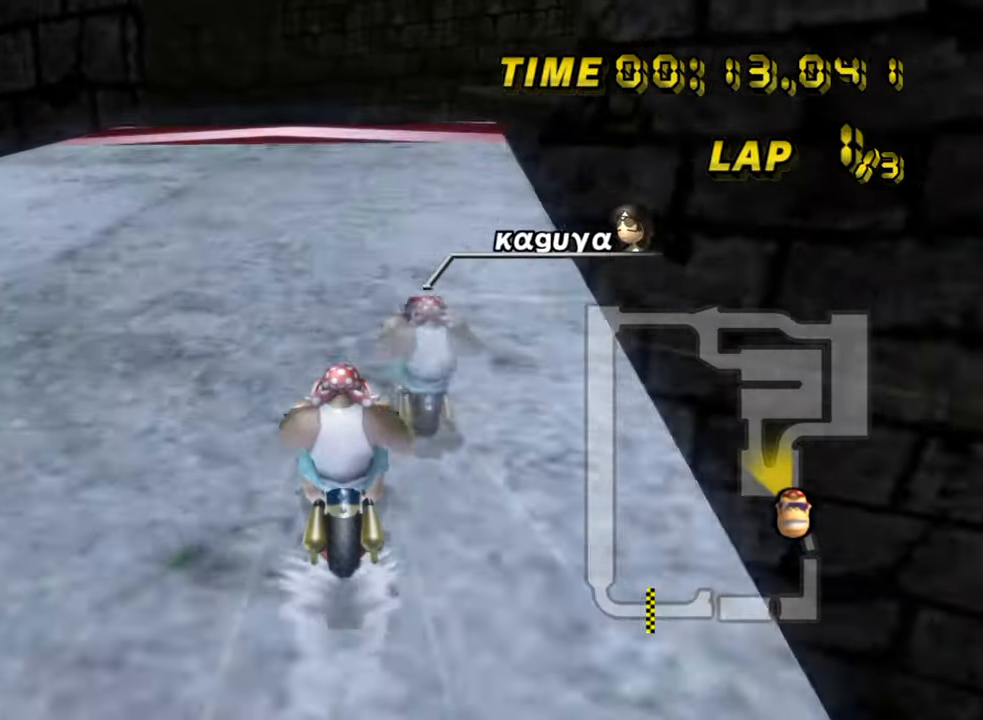
{"buttons": ["A"], "left_stick": "center", "events": []}
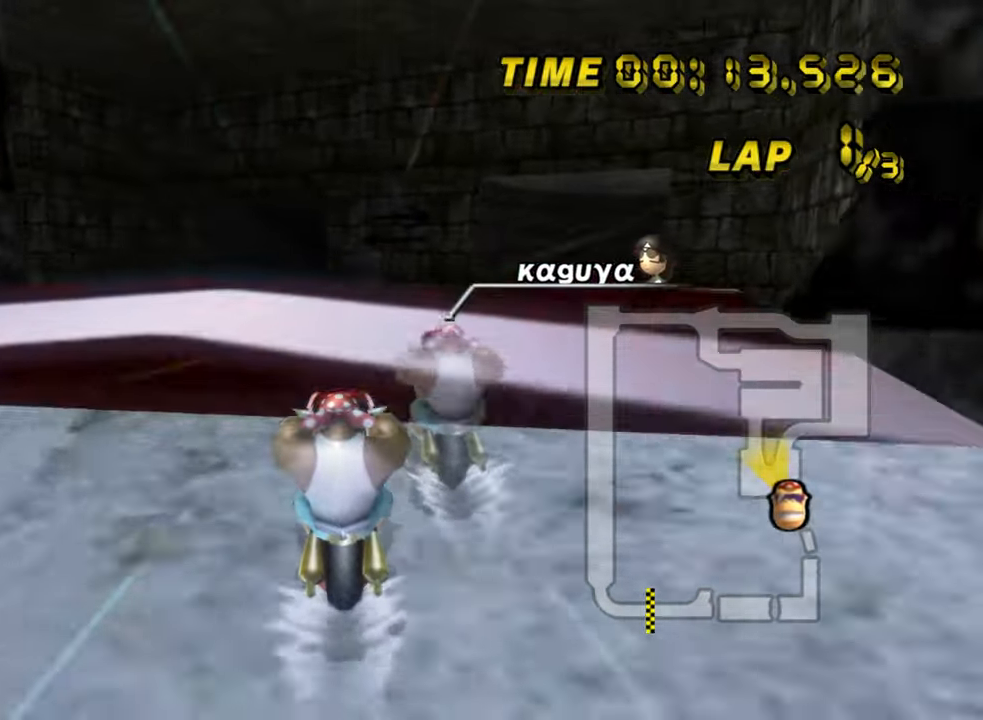
{"buttons": ["A", "R1"], "left_stick": "up-left", "events": [[150, "left_stick", "left"], [167, "R1", "down"], [400, "DPAD_DOWN", "down"], [433, "DPAD_DOWN", "up"], [483, "left_stick", "up-left"]]}
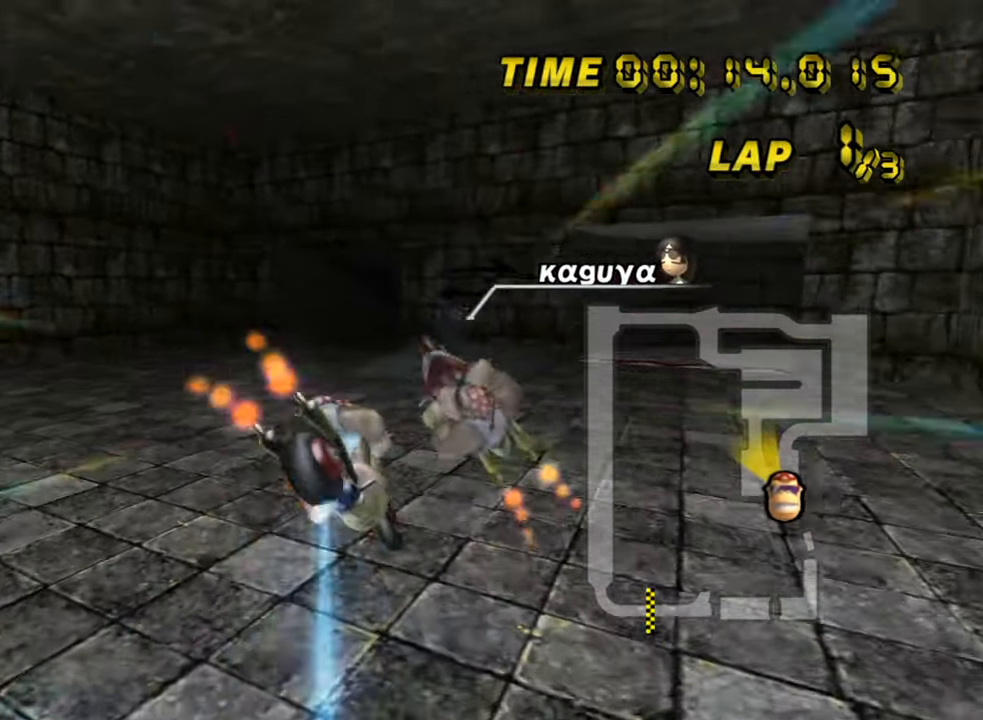
{"buttons": ["A"], "left_stick": "up", "events": [[300, "left_stick", "up"], [350, "R1", "up"]]}
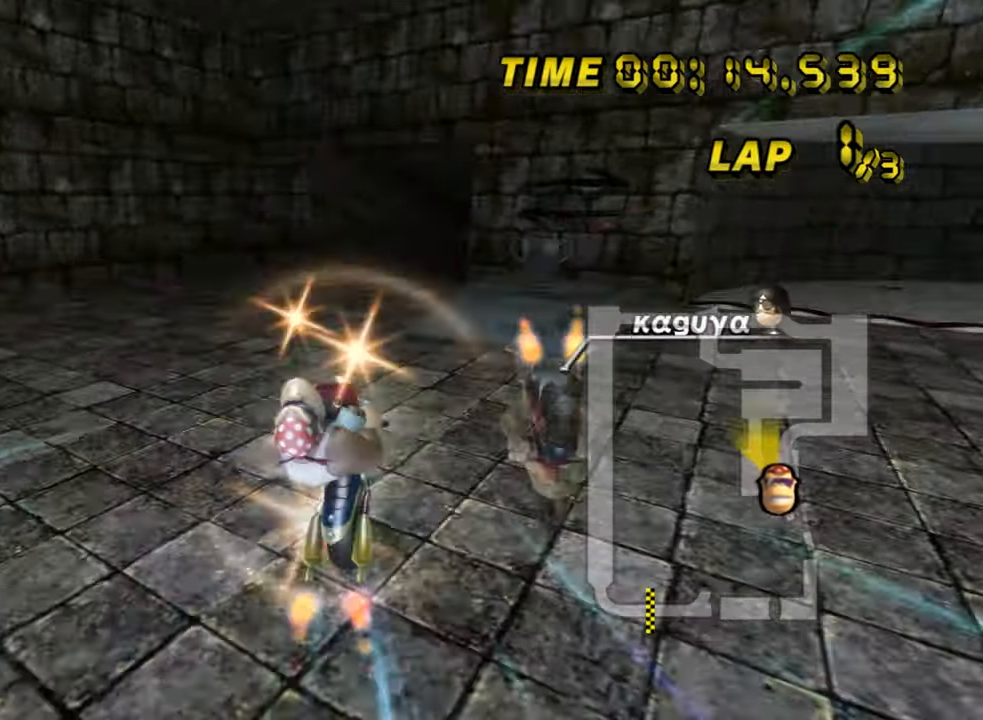
{"buttons": ["A"], "left_stick": "up-left", "events": [[167, "left_stick", "up-left"]]}
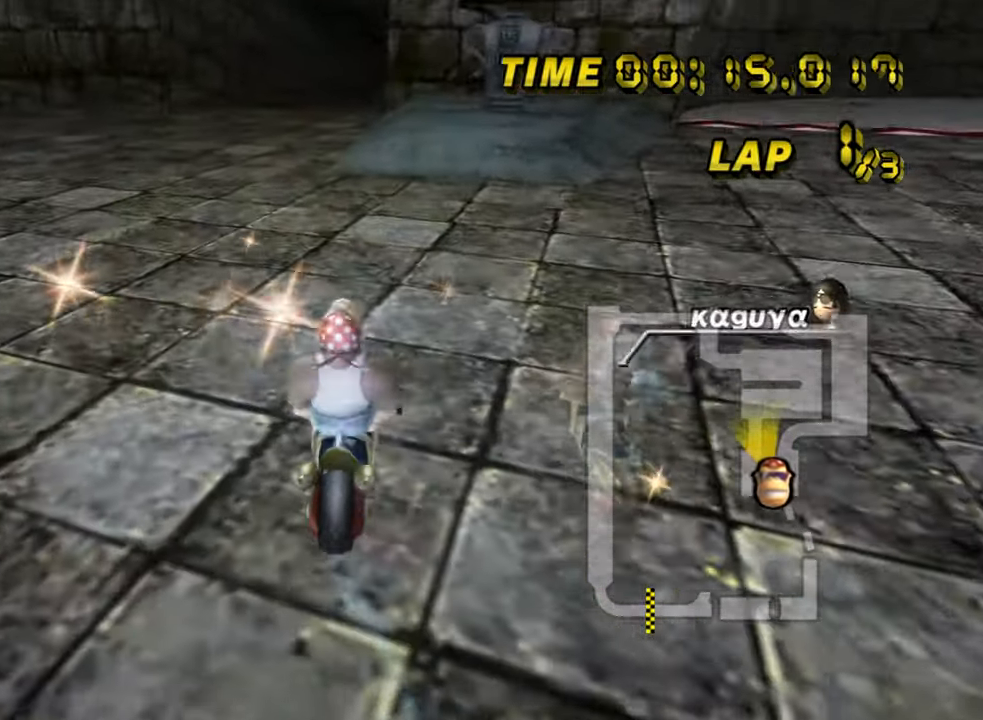
{"buttons": ["A"], "left_stick": "left", "events": [[167, "left_stick", "center"], [383, "left_stick", "left"]]}
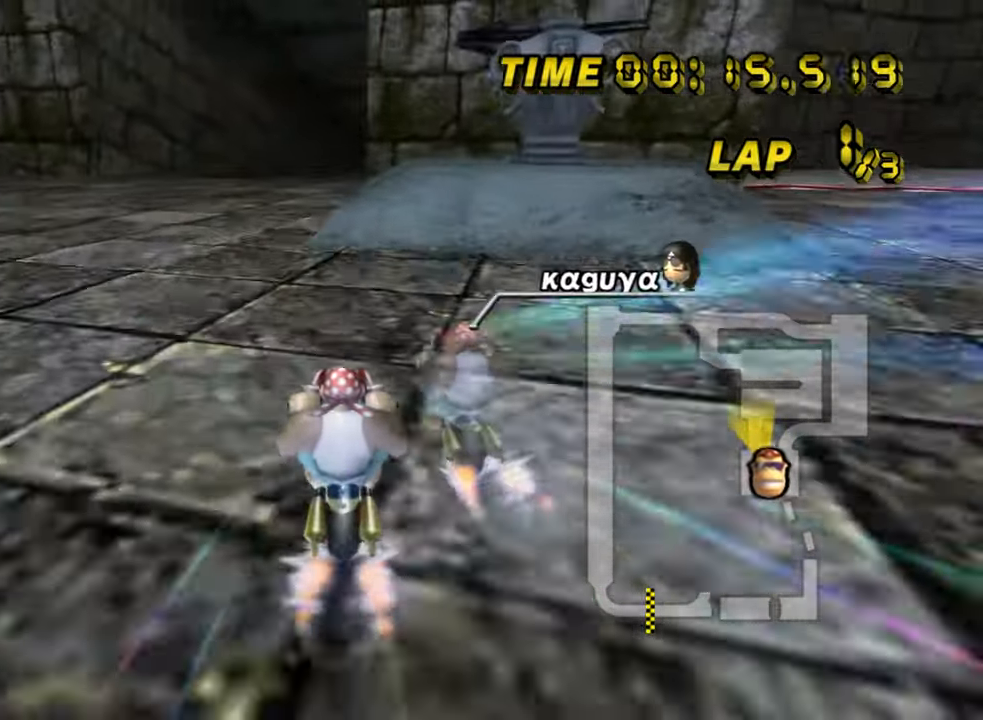
{"buttons": ["A", "R1"], "left_stick": "up-left", "events": [[117, "left_stick", "center"], [267, "left_stick", "up-right"], [317, "R1", "down"], [400, "left_stick", "up-left"]]}
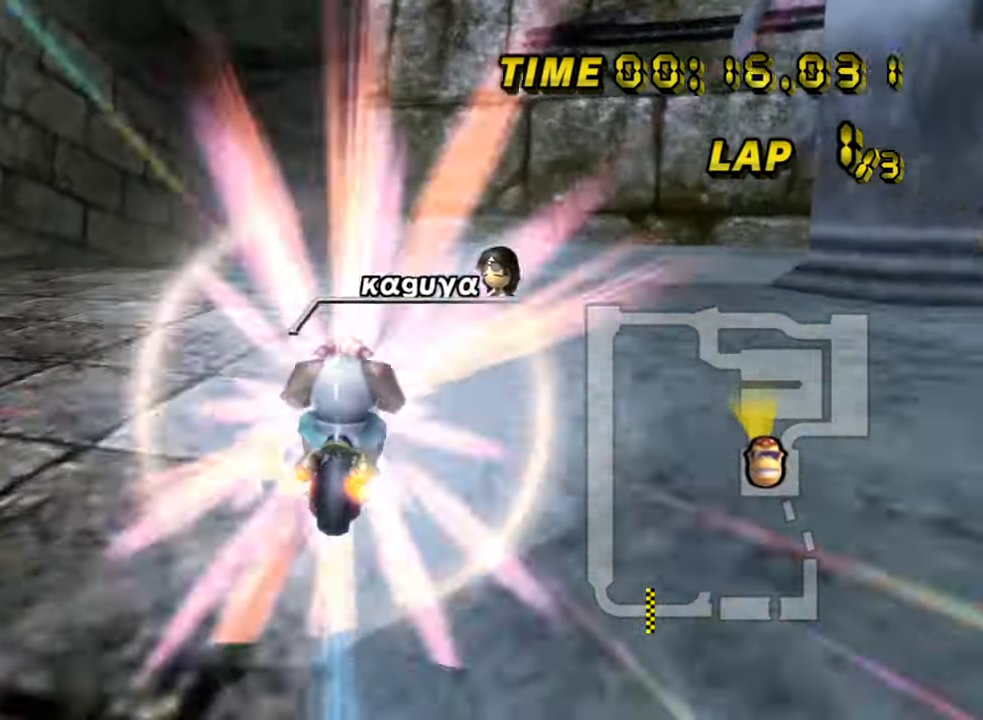
{"buttons": ["A"], "left_stick": "down", "events": [[50, "left_stick", "center"], [167, "left_stick", "down-left"], [317, "left_stick", "down"], [383, "R1", "up"]]}
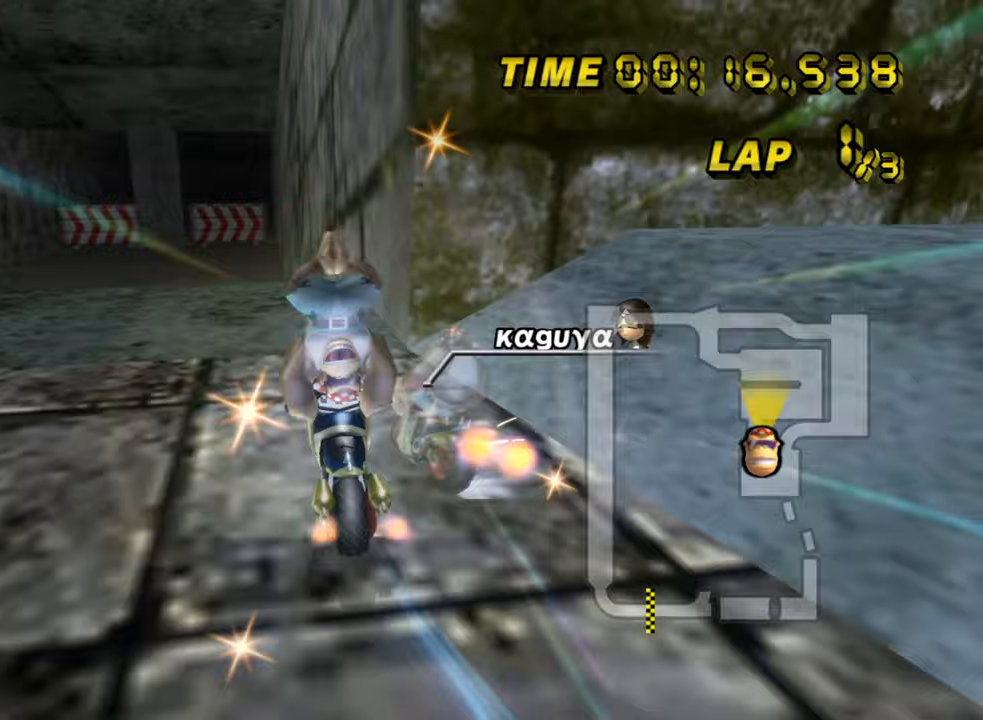
{"buttons": ["A", "R1"], "left_stick": "up-left", "events": [[200, "left_stick", "right"], [250, "R1", "down"], [317, "left_stick", "up-left"]]}
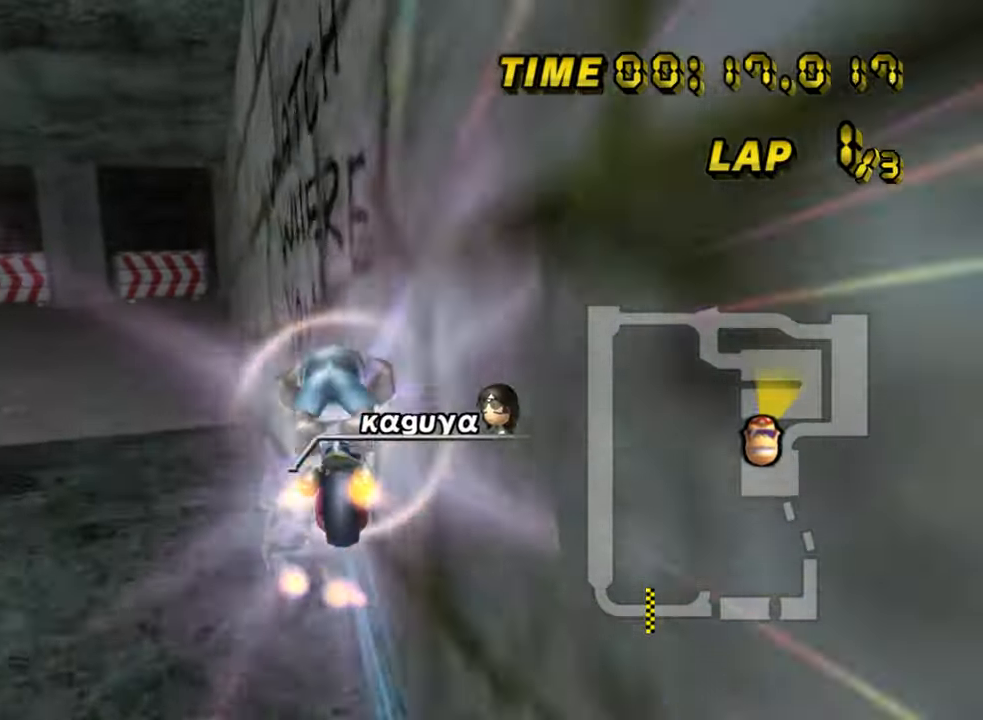
{"buttons": ["A", "R1"], "left_stick": "up", "events": [[117, "left_stick", "up"]]}
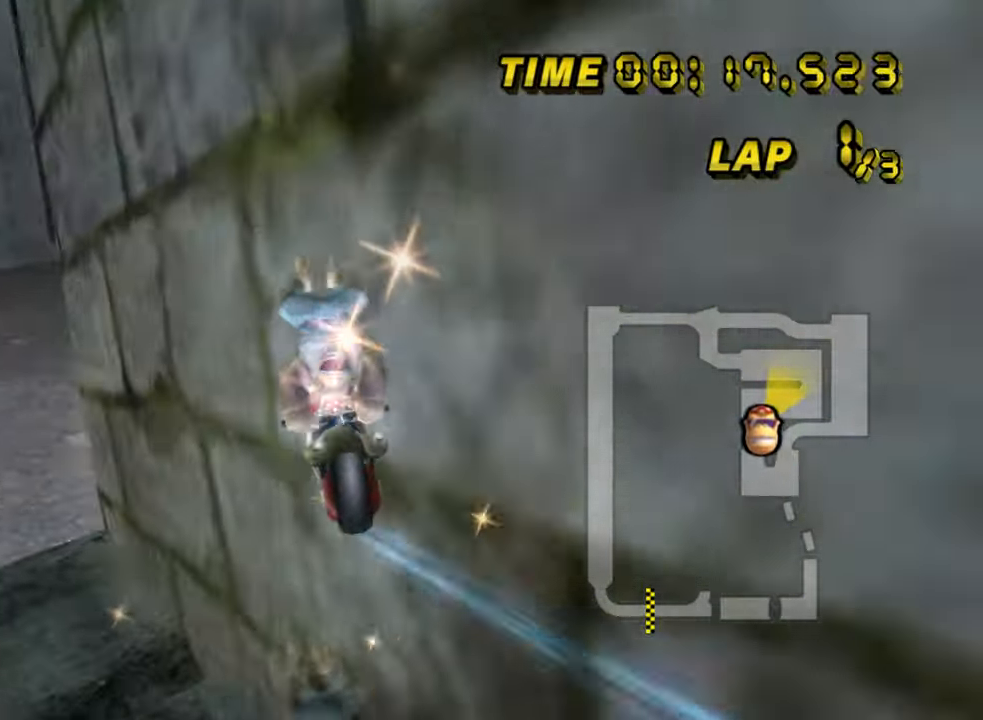
{"buttons": ["A", "R1"], "left_stick": "up-right", "events": [[483, "left_stick", "up-right"]]}
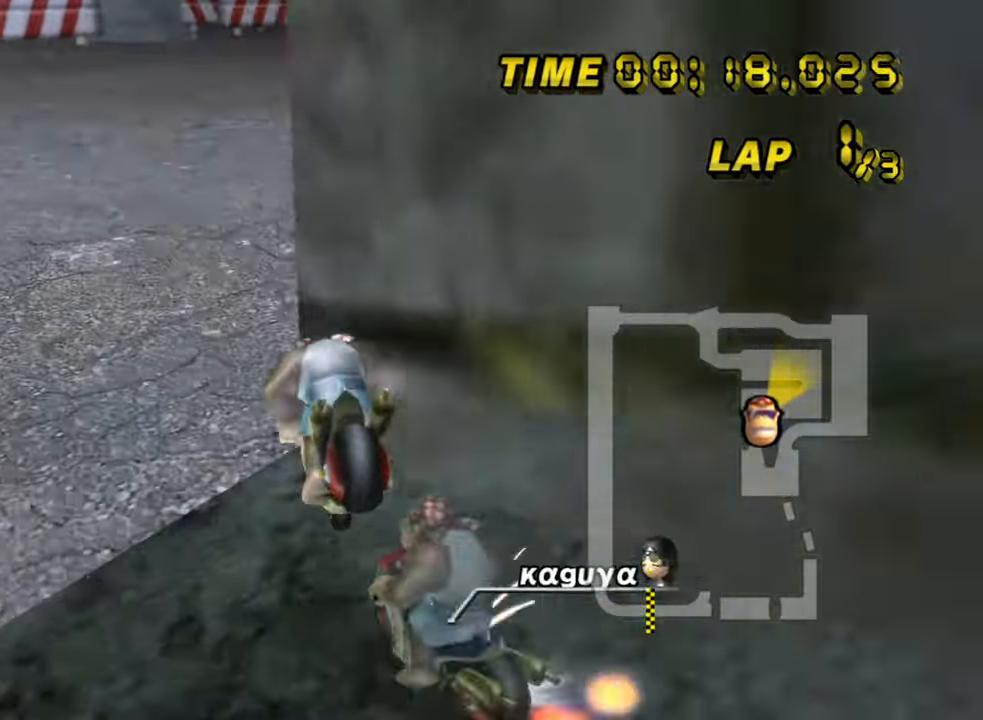
{"buttons": ["A"], "left_stick": "right", "events": [[17, "left_stick", "right"], [233, "R1", "up"]]}
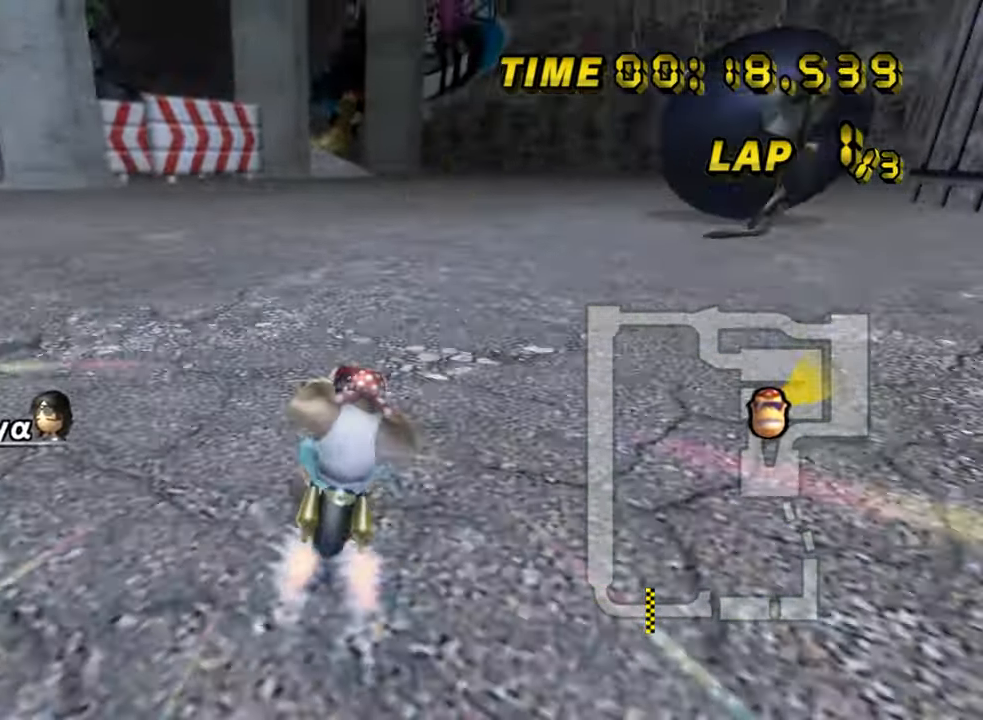
{"buttons": ["A"], "left_stick": "center", "events": [[117, "left_stick", "left"], [217, "left_stick", "right"], [283, "left_stick", "left"], [367, "left_stick", "center"]]}
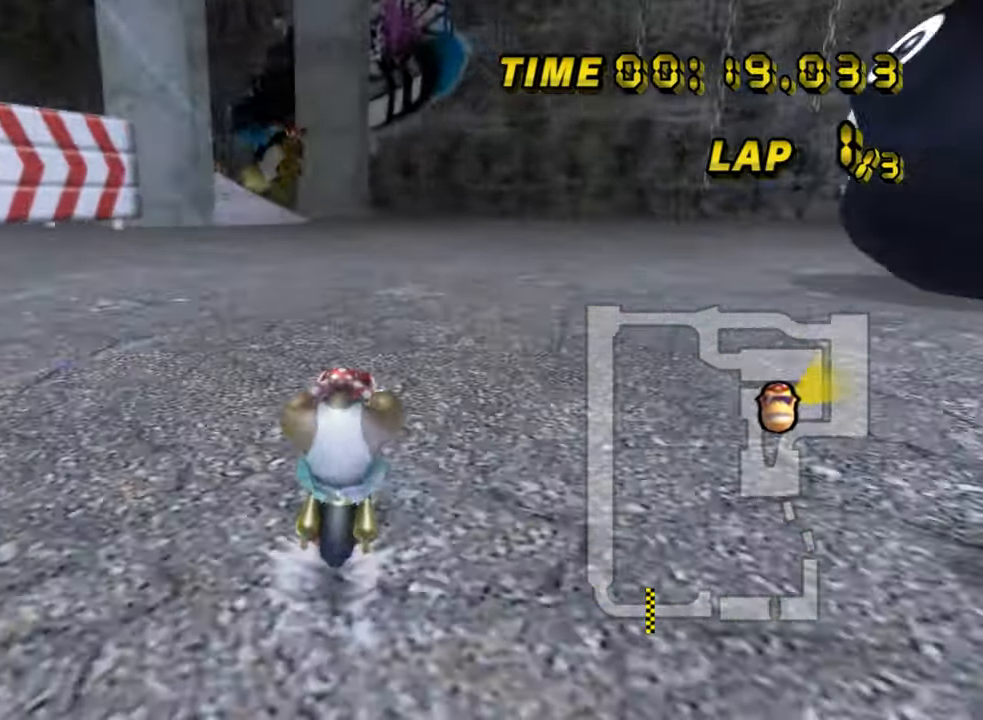
{"buttons": ["A"], "left_stick": "center", "events": []}
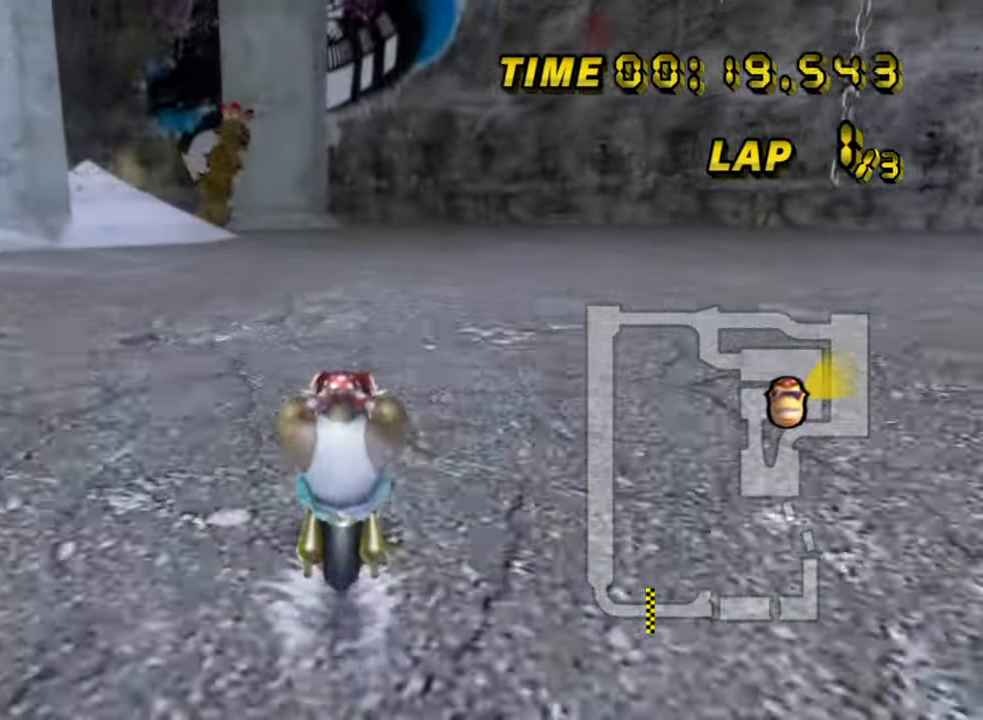
{"buttons": ["A"], "left_stick": "center", "events": []}
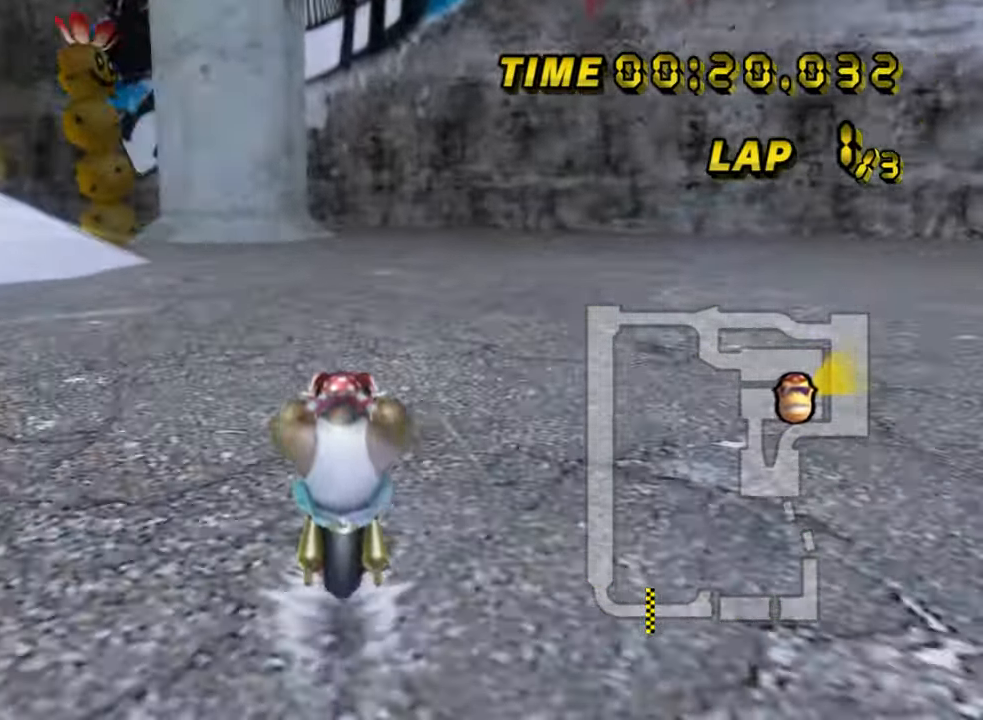
{"buttons": ["A", "R1"], "left_stick": "up-left", "events": [[67, "R1", "down"], [100, "left_stick", "left"], [367, "left_stick", "up-left"]]}
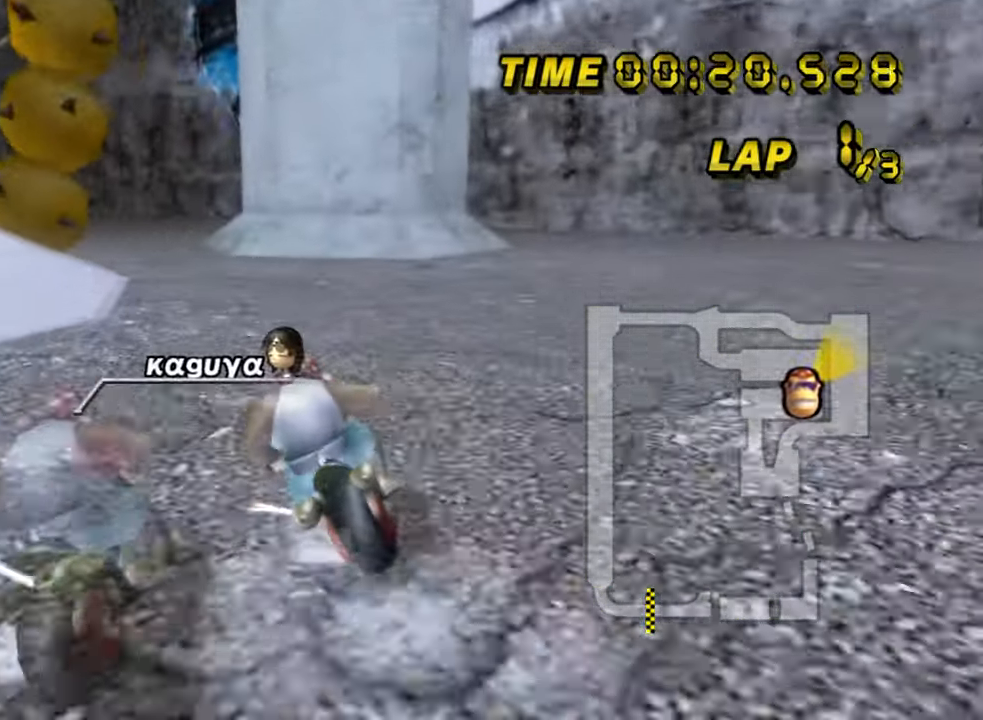
{"buttons": ["A", "R1"], "left_stick": "left", "events": [[350, "left_stick", "left"]]}
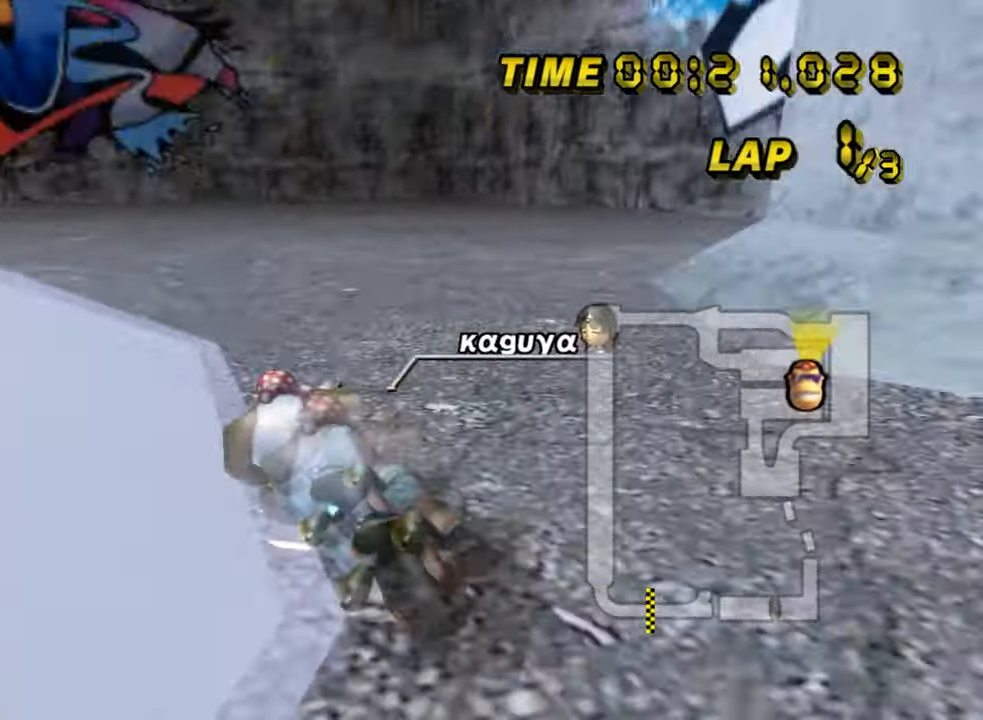
{"buttons": ["A", "R1"], "left_stick": "left", "events": []}
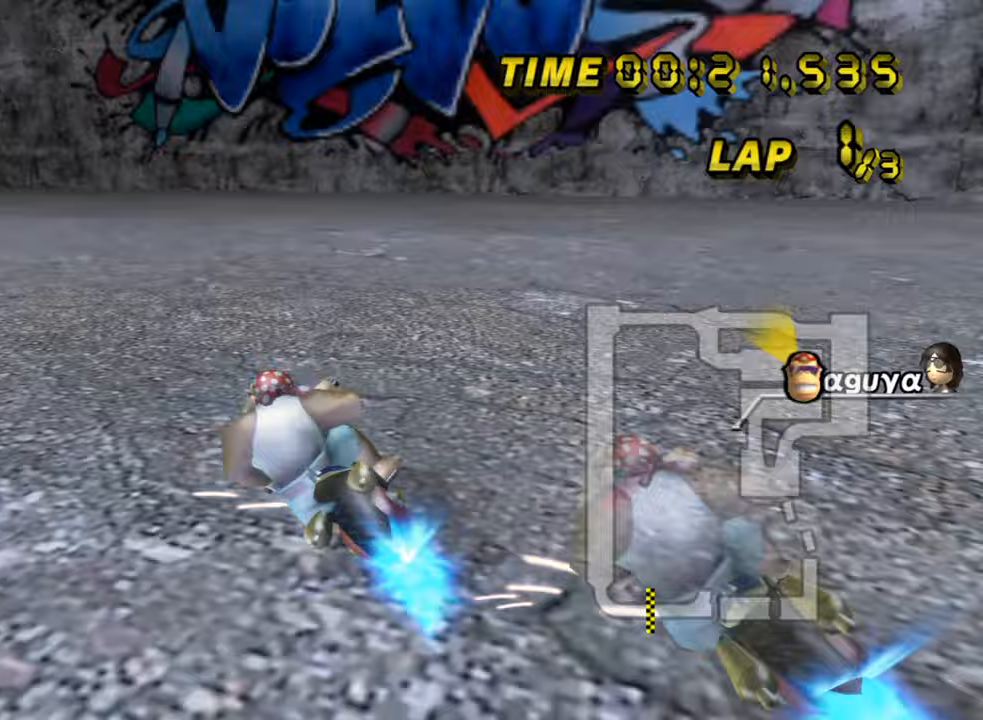
{"buttons": ["A"], "left_stick": "left", "events": [[117, "R1", "up"]]}
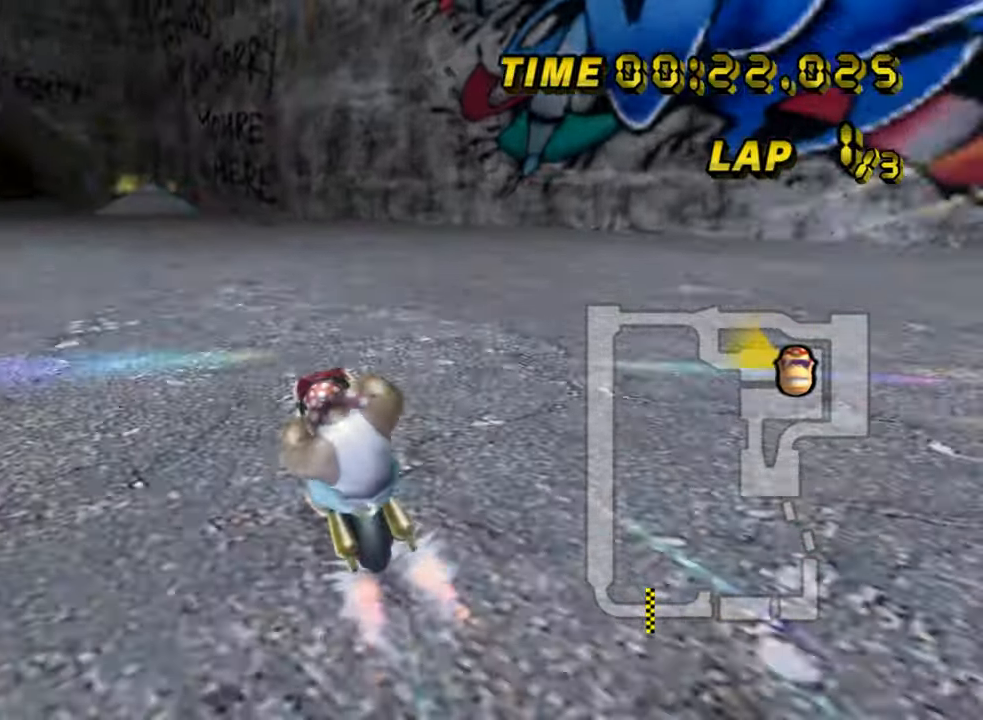
{"buttons": ["A"], "left_stick": "center", "events": [[217, "left_stick", "center"]]}
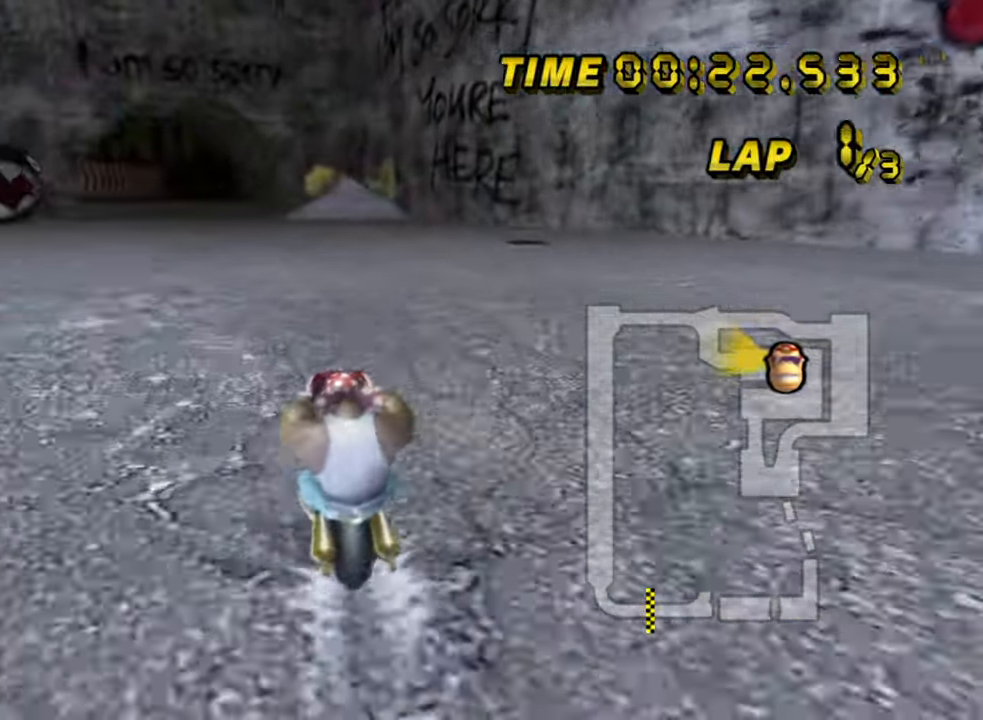
{"buttons": ["A"], "left_stick": "center", "events": []}
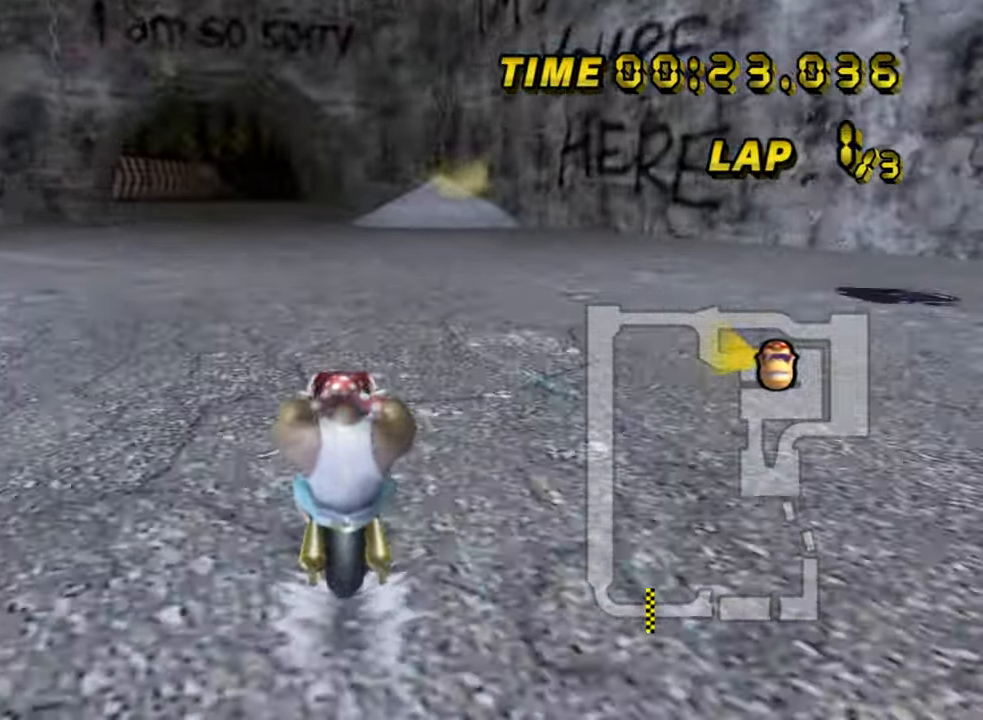
{"buttons": ["A"], "left_stick": "center", "events": []}
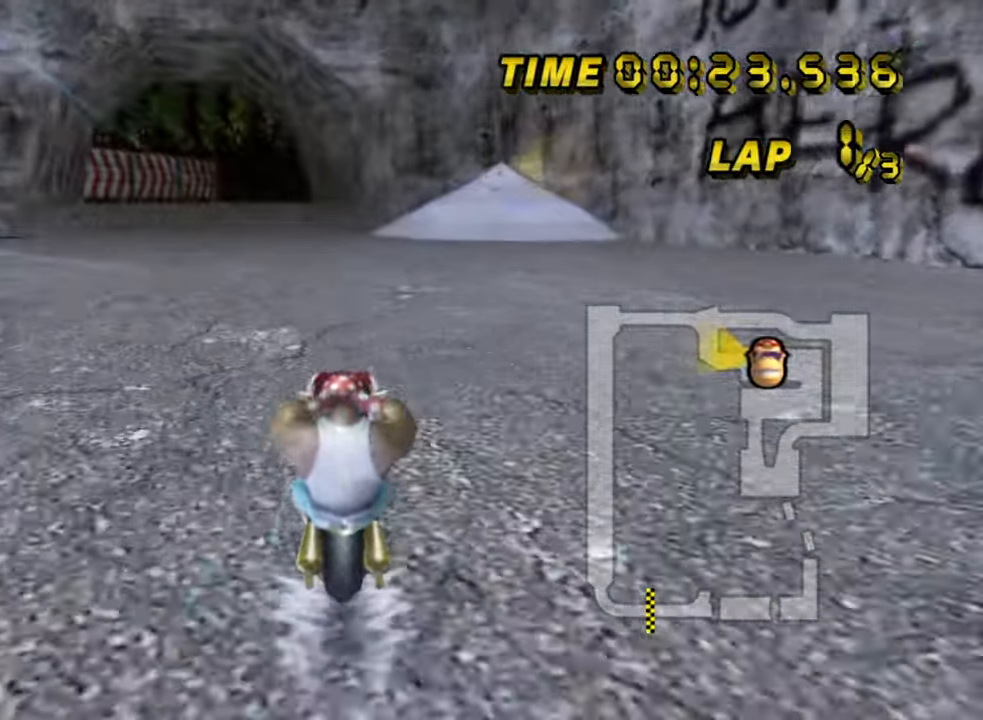
{"buttons": ["A"], "left_stick": "center", "events": []}
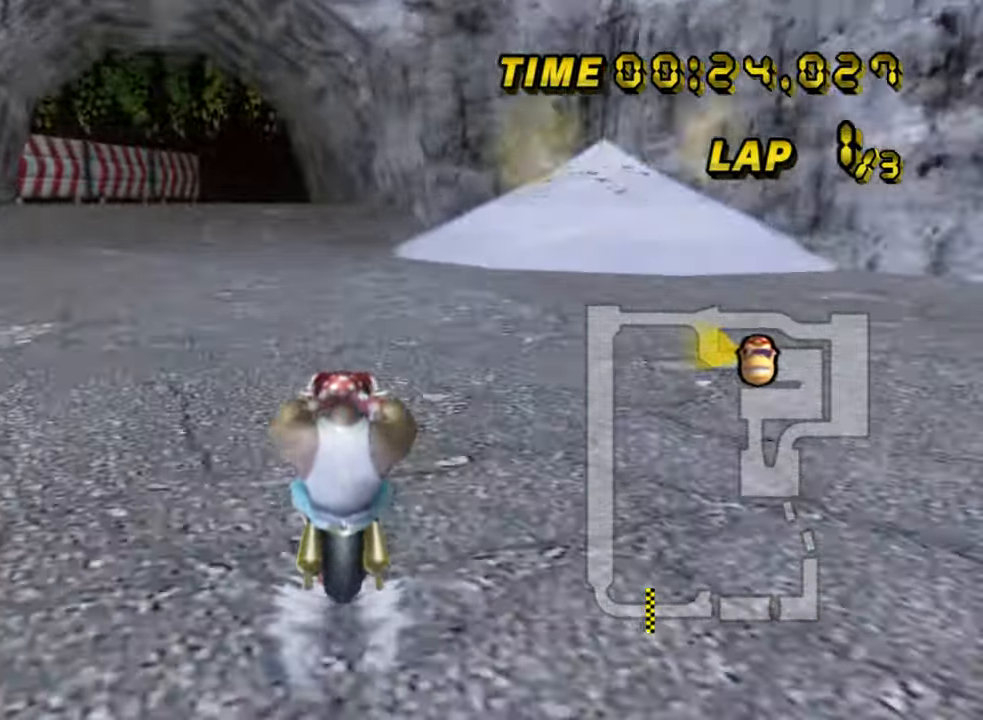
{"buttons": ["A", "DPAD_UP"], "left_stick": "center"}
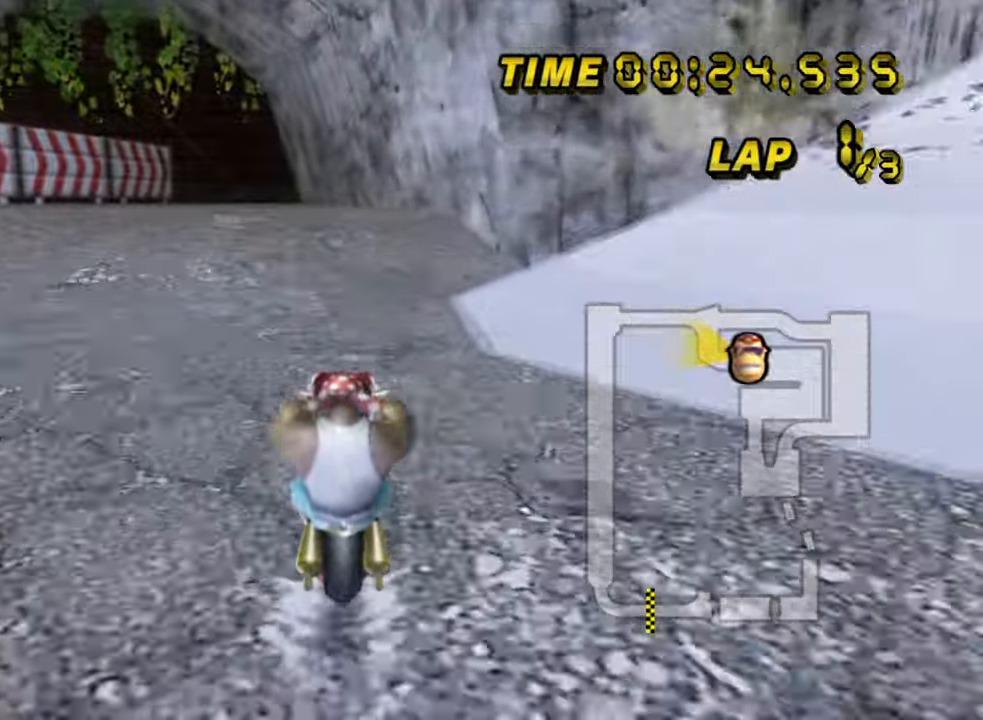
{"buttons": ["A"], "left_stick": "center"}
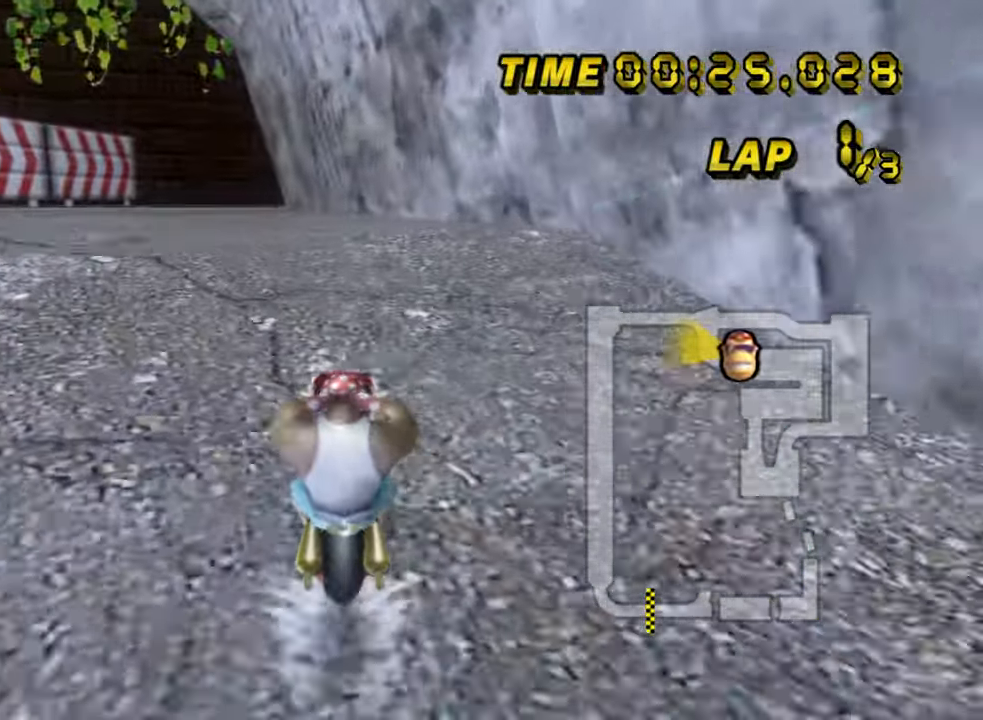
{"buttons": ["A", "R1"], "left_stick": "left", "events": [[100, "R1", "down"], [133, "left_stick", "left"]]}
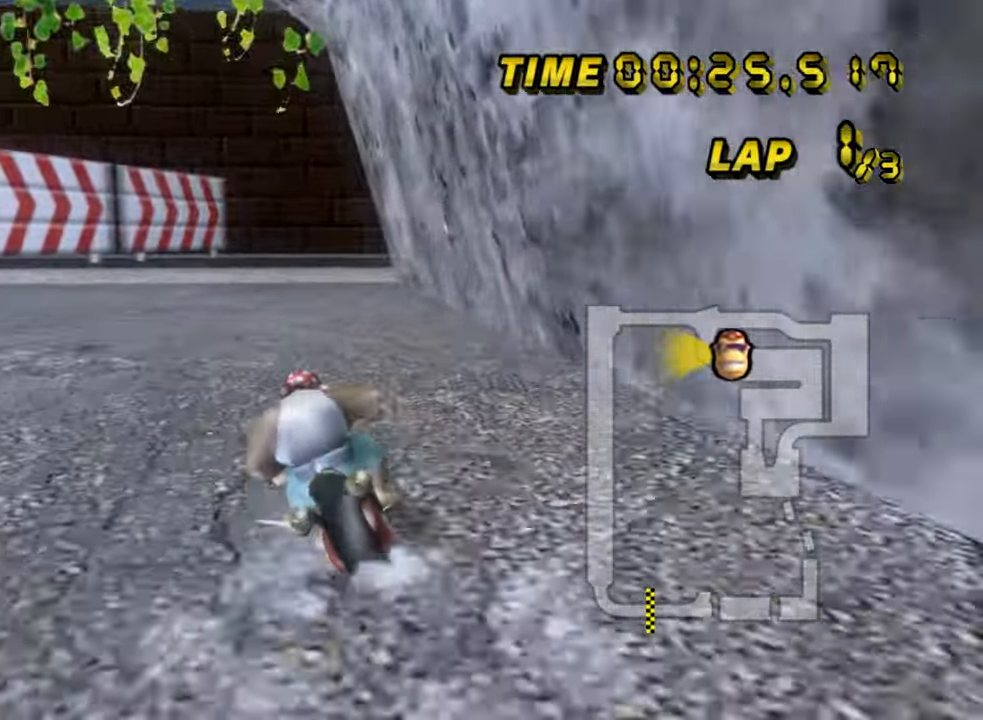
{"buttons": ["A", "R1"], "left_stick": "up-right", "events": [[33, "left_stick", "center"], [50, "R1", "up"], [67, "R1", "down"], [250, "left_stick", "up-right"]]}